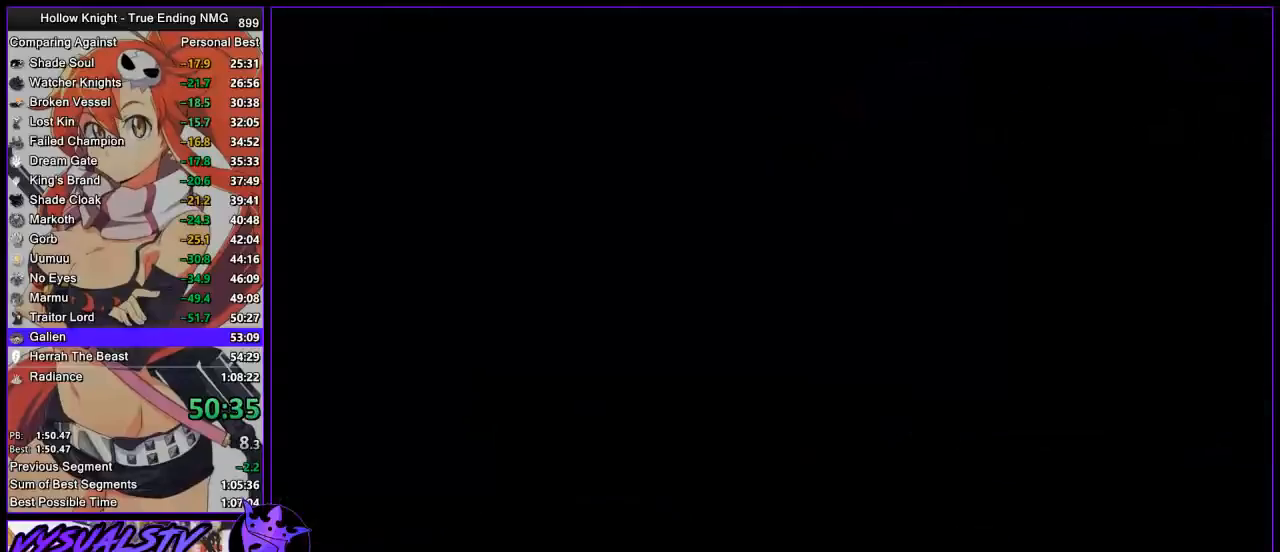
Gameplay with a controller (PlayStation layout); each line is a JSON object with the inputs held at the frame after it. "button_events" lists button changes between this image and that frame as [ms after this image, input, new state], when the widget could be followed in between (sticks are given only as held states).
{"buttons": [], "left_stick": "center", "right_stick": "center", "button_events": []}
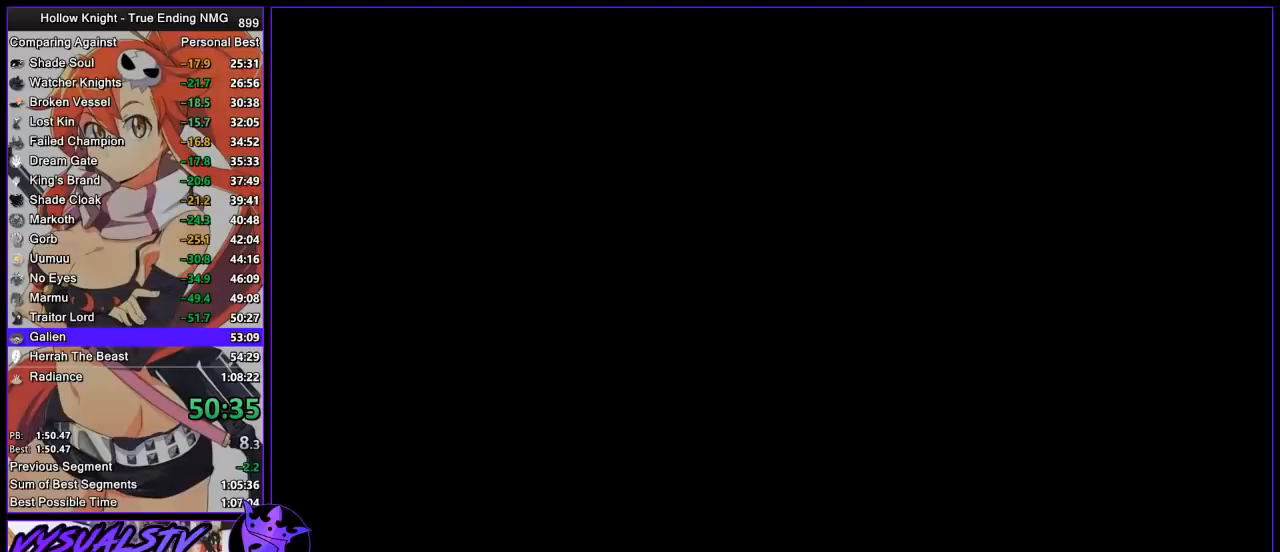
{"buttons": [], "left_stick": "center", "right_stick": "center", "button_events": []}
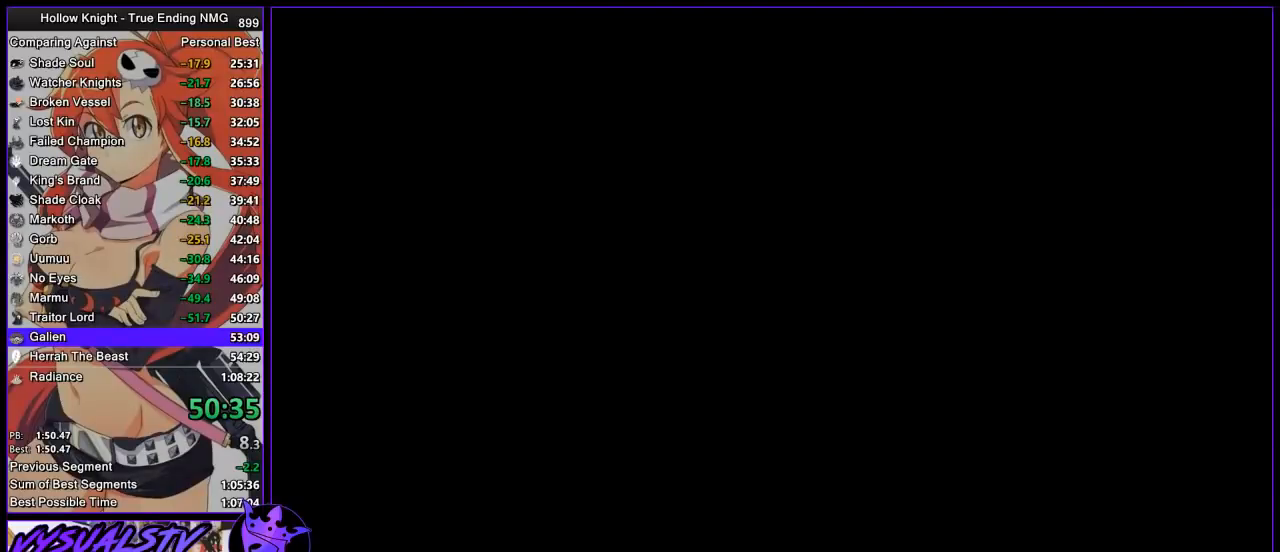
{"buttons": [], "left_stick": "center", "right_stick": "center", "button_events": []}
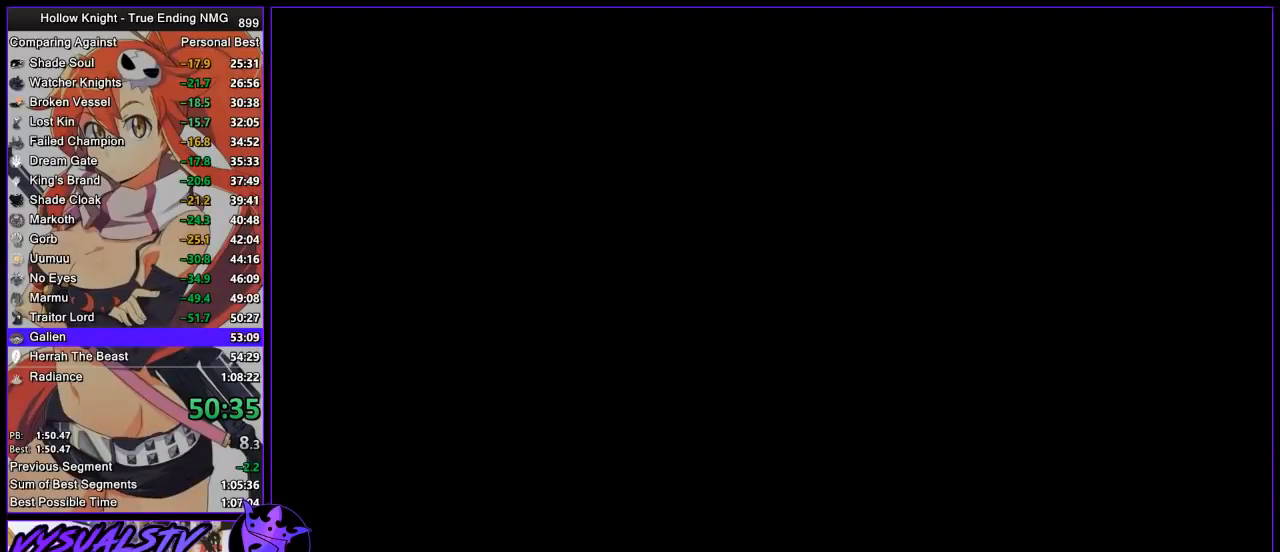
{"buttons": [], "left_stick": "center", "right_stick": "center", "button_events": []}
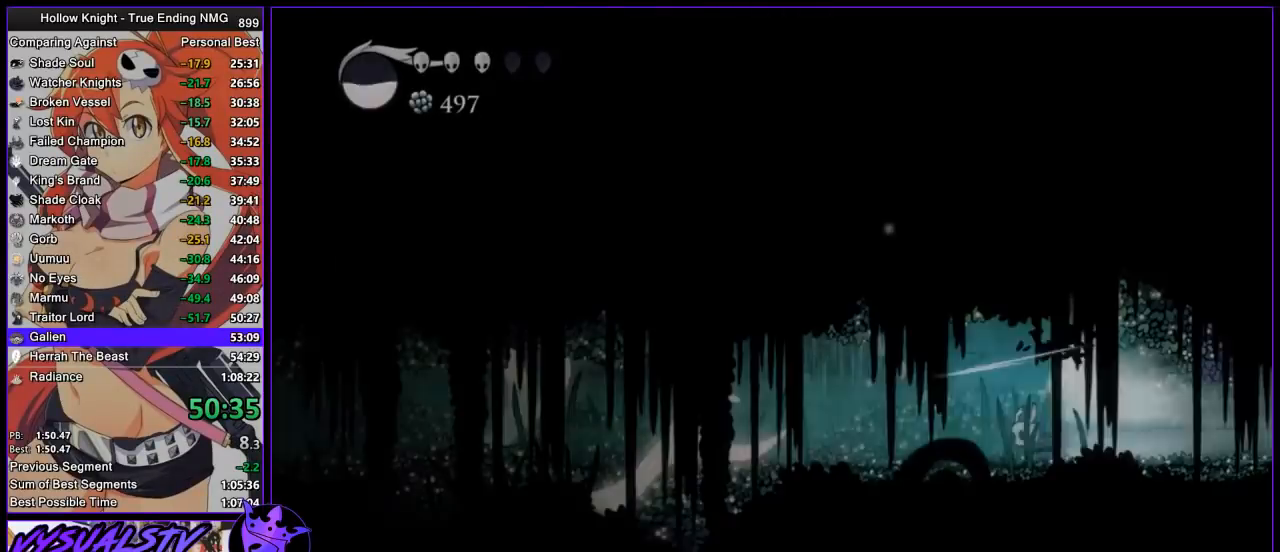
{"buttons": [], "left_stick": "left", "right_stick": "center", "button_events": []}
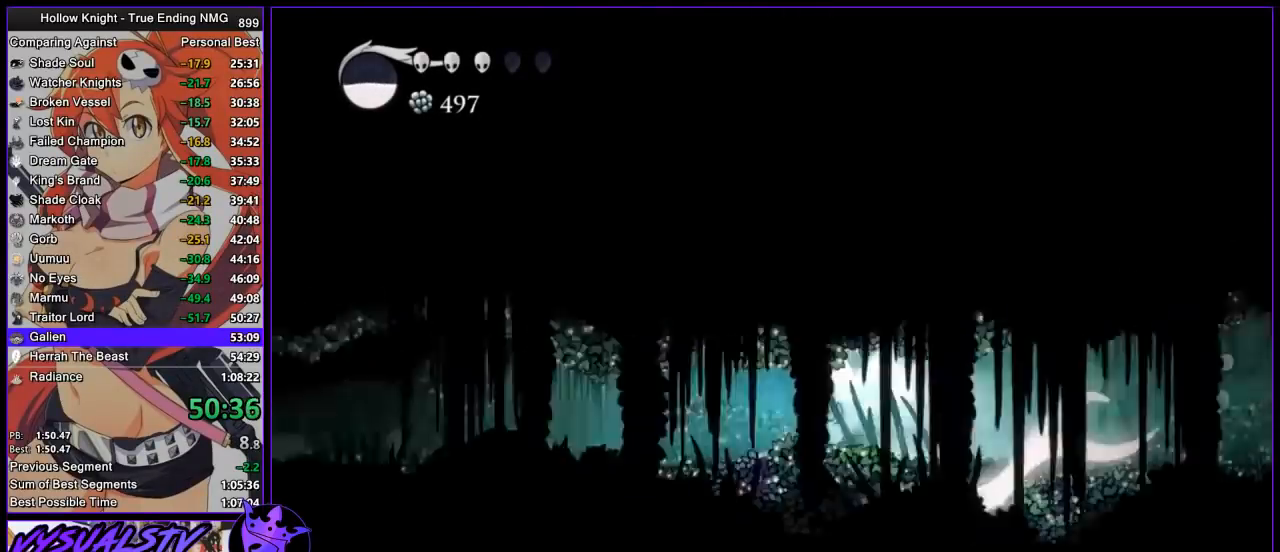
{"buttons": [], "left_stick": "center", "right_stick": "center", "button_events": []}
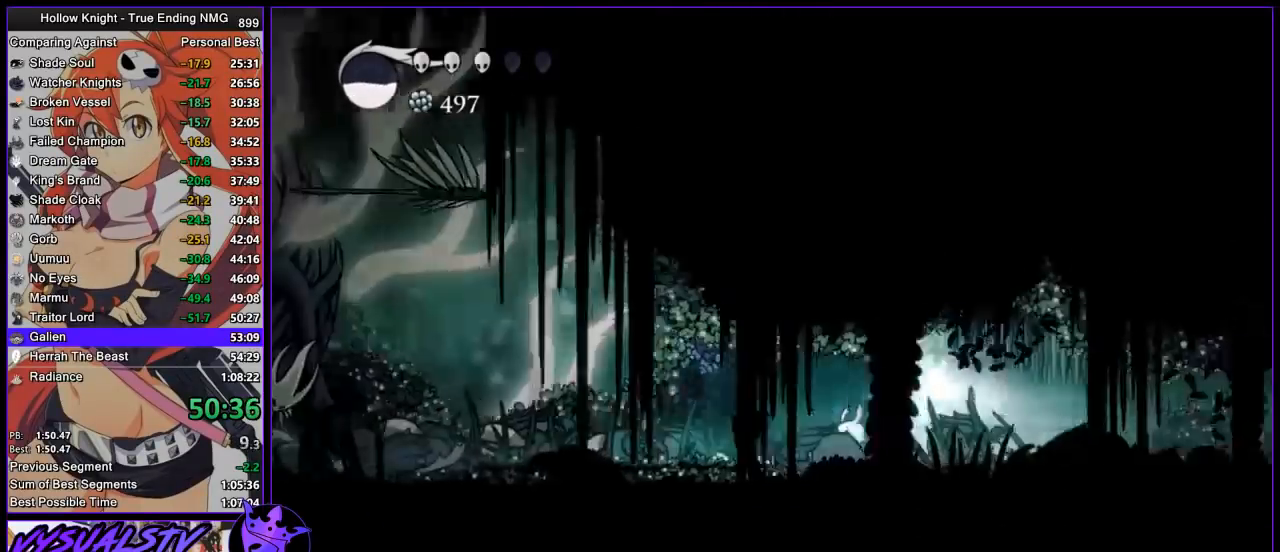
{"buttons": ["CROSS"], "left_stick": "left", "right_stick": "center", "button_events": [[500, "CROSS", "down"]]}
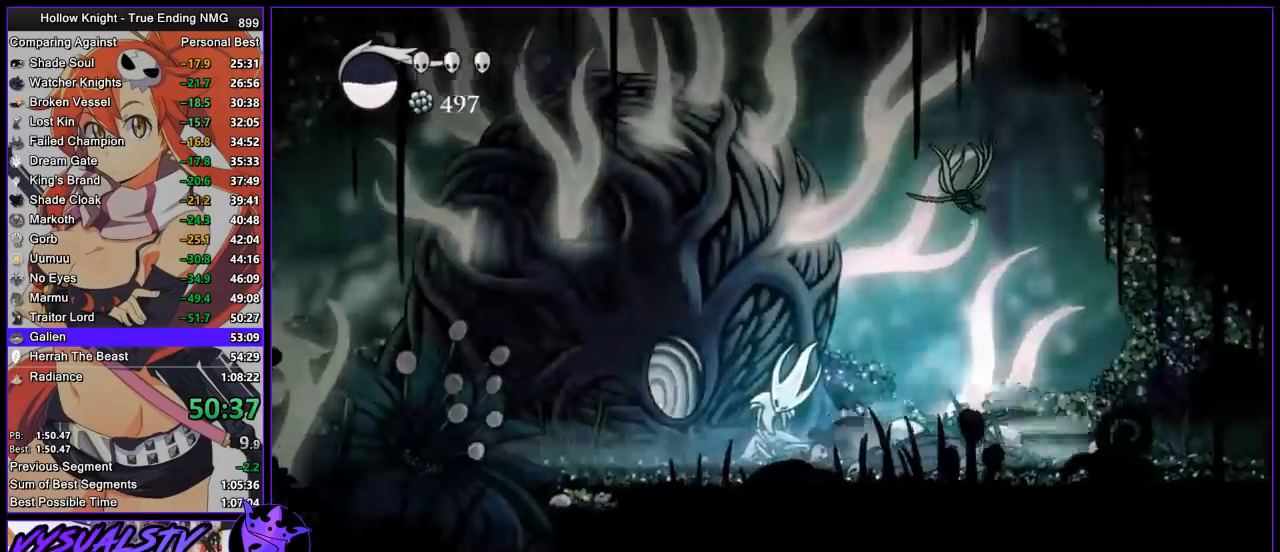
{"buttons": [], "left_stick": "left", "right_stick": "center", "button_events": [[100, "CROSS", "up"]]}
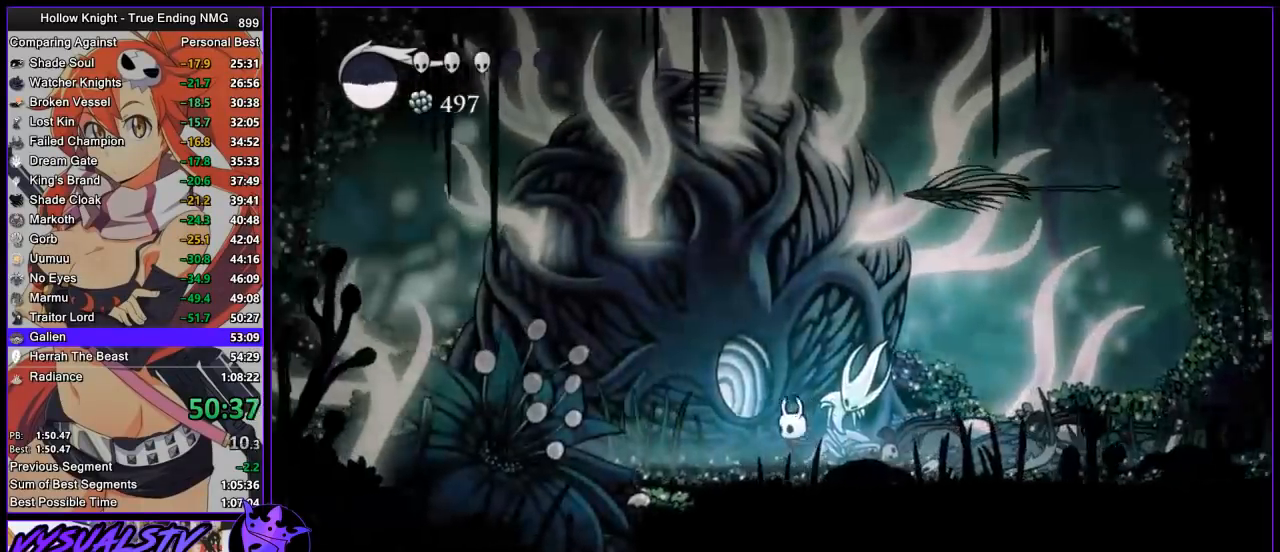
{"buttons": [], "left_stick": "center", "right_stick": "center", "button_events": [[133, "DPAD_UP", "down"], [233, "DPAD_UP", "up"], [300, "DPAD_UP", "down"], [400, "DPAD_UP", "up"]]}
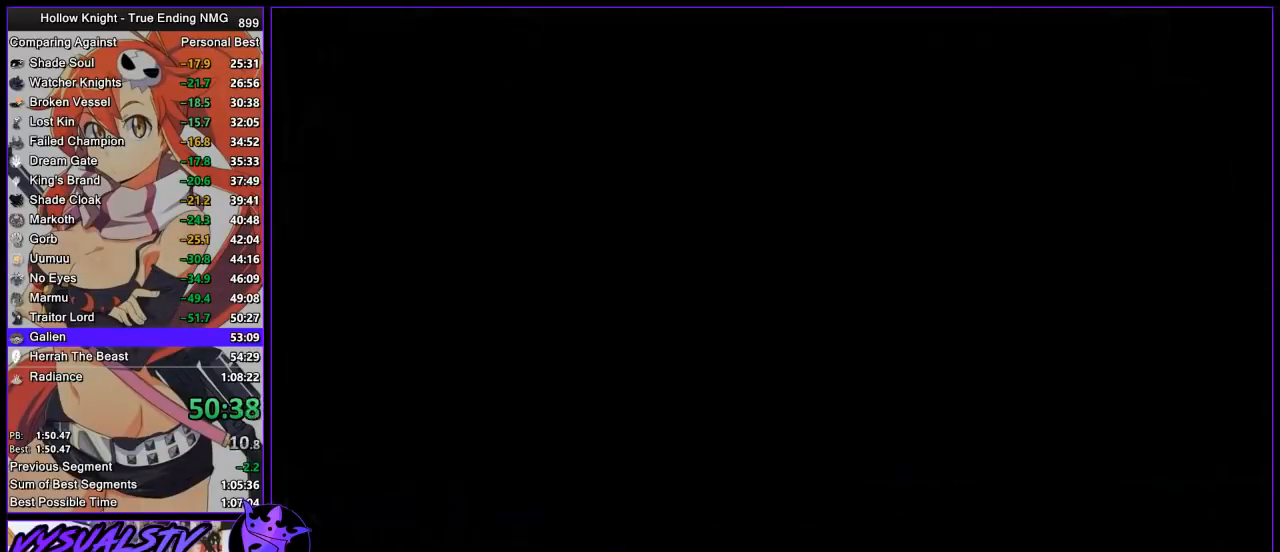
{"buttons": [], "left_stick": "center", "right_stick": "center", "button_events": []}
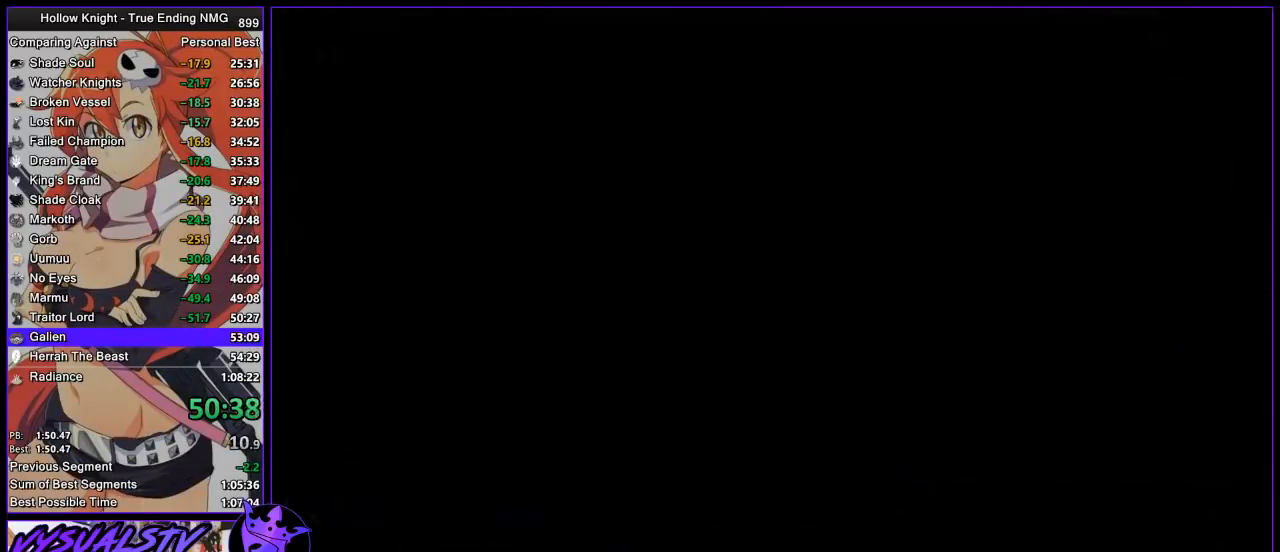
{"buttons": [], "left_stick": "right", "right_stick": "center", "button_events": []}
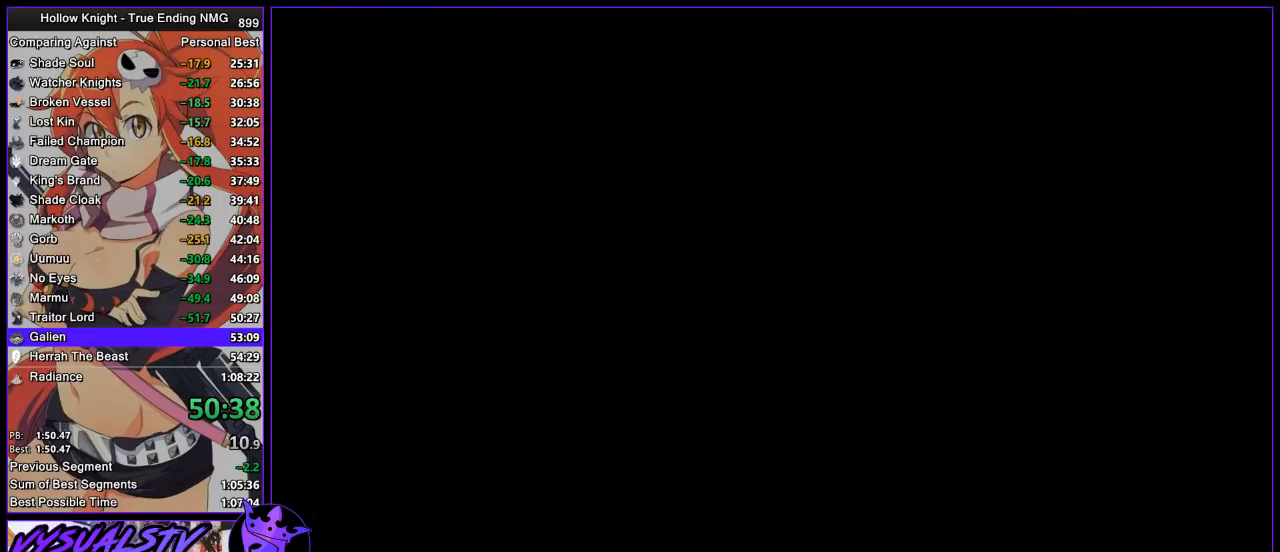
{"buttons": [], "left_stick": "right", "right_stick": "center", "button_events": []}
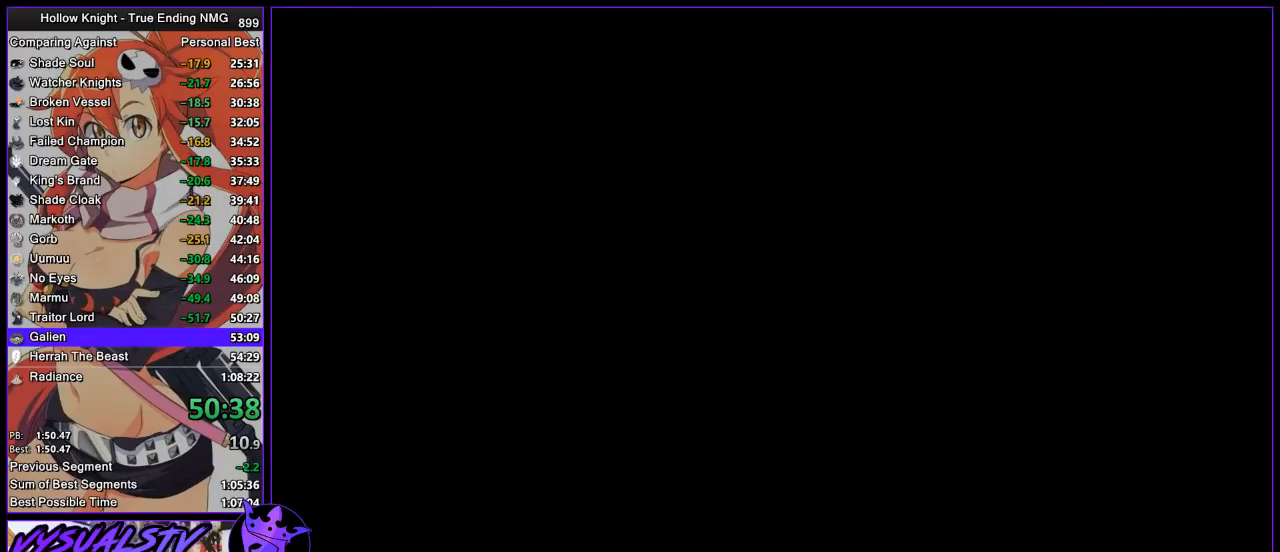
{"buttons": [], "left_stick": "right", "right_stick": "center", "button_events": []}
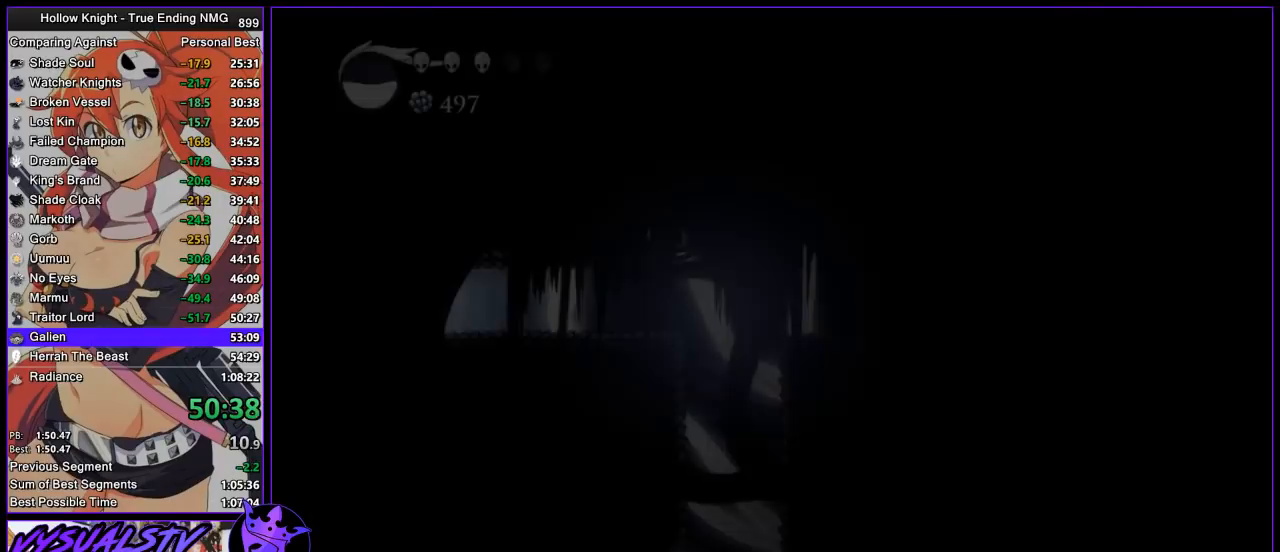
{"buttons": ["R2"], "left_stick": "right", "right_stick": "center", "button_events": [[200, "R2", "down"], [267, "R2", "up"], [367, "R2", "down"], [433, "R2", "up"], [500, "R2", "down"]]}
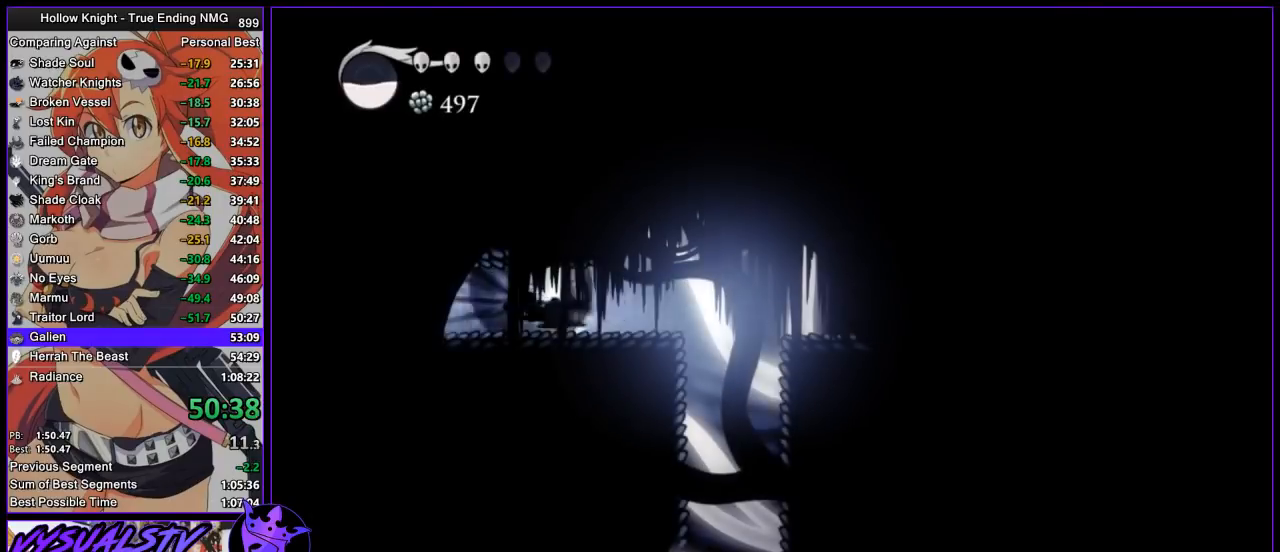
{"buttons": [], "left_stick": "center", "right_stick": "center", "button_events": [[200, "R2", "up"]]}
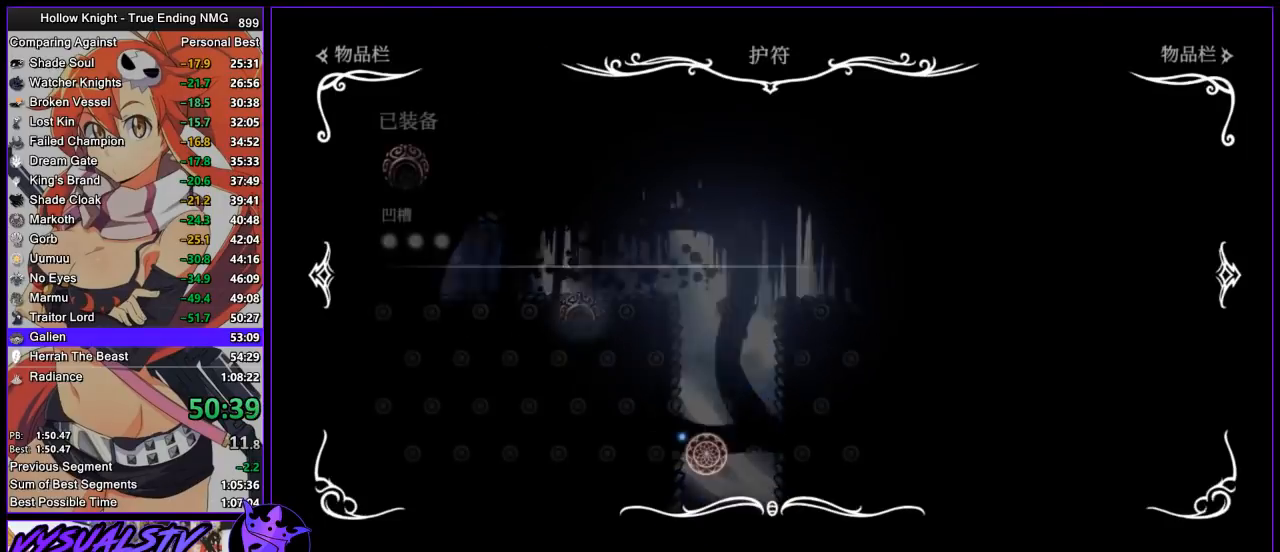
{"buttons": [], "left_stick": "right", "right_stick": "center", "button_events": []}
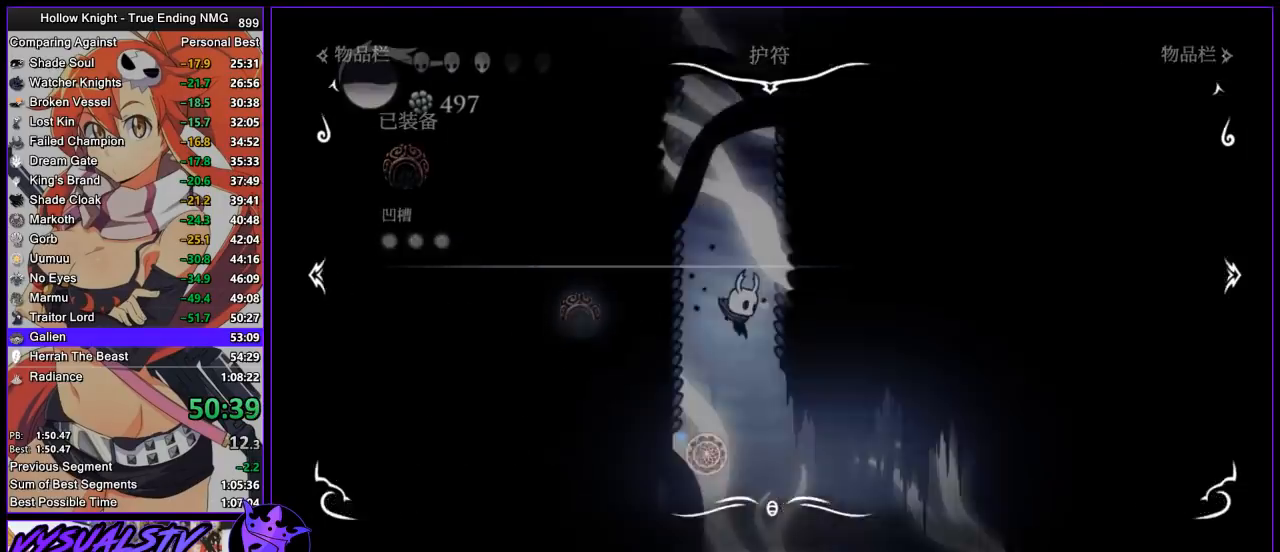
{"buttons": [], "left_stick": "right", "right_stick": "center", "button_events": [[333, "R2", "down"], [500, "R2", "up"]]}
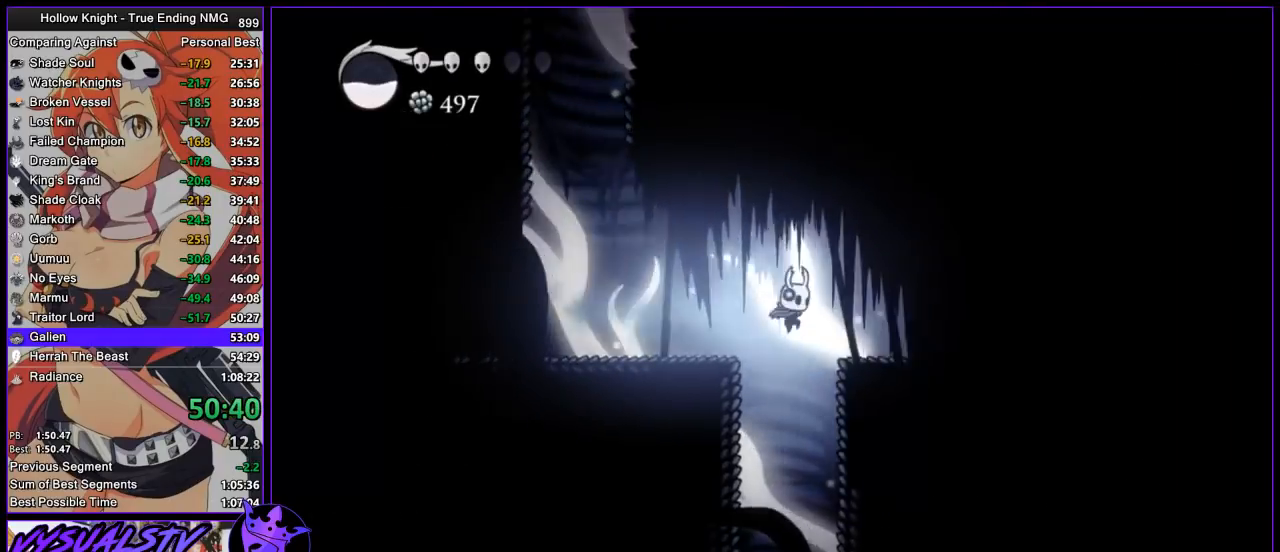
{"buttons": [], "left_stick": "center", "right_stick": "center", "button_events": []}
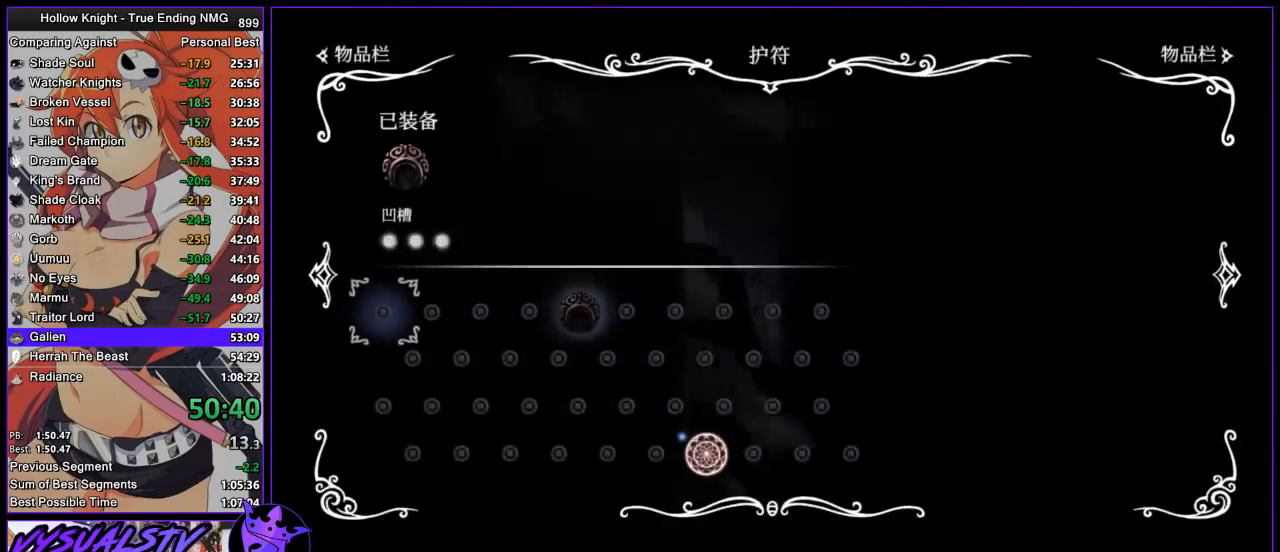
{"buttons": ["R2"], "left_stick": "right", "right_stick": "center", "button_events": [[333, "R2", "down"], [433, "R2", "up"], [500, "R2", "down"]]}
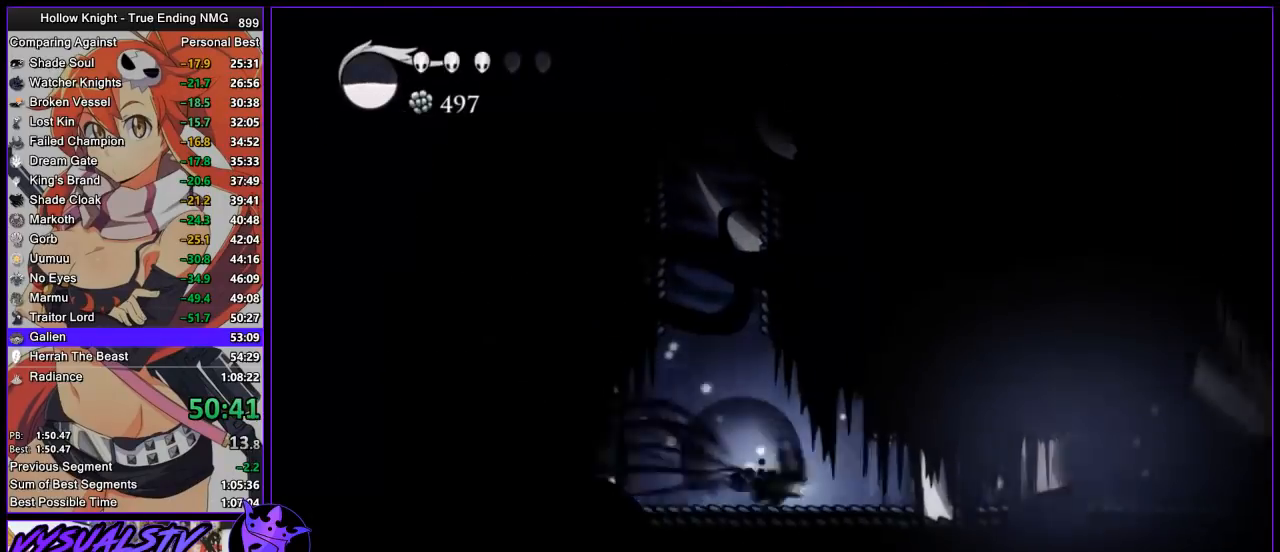
{"buttons": [], "left_stick": "right", "right_stick": "center", "button_events": [[67, "R2", "up"], [133, "R2", "down"], [200, "R2", "up"], [267, "R2", "down"], [333, "R2", "up"], [433, "R2", "down"], [500, "R2", "up"]]}
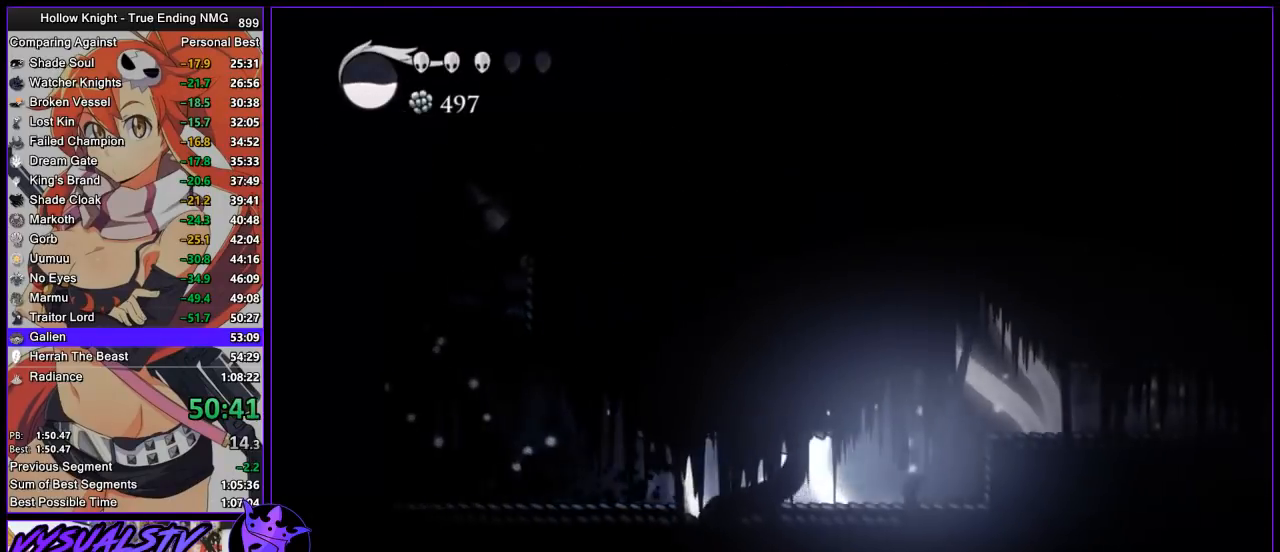
{"buttons": ["CROSS"], "left_stick": "right", "right_stick": "center", "button_events": [[67, "R2", "down"], [200, "R2", "up"], [400, "CROSS", "down"]]}
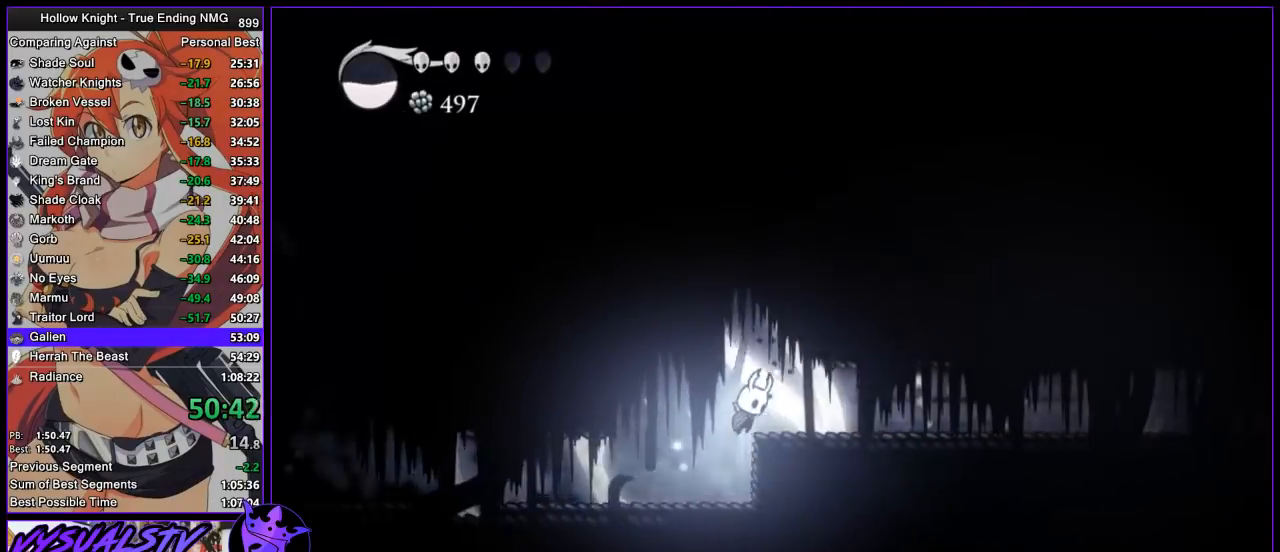
{"buttons": ["L2"], "left_stick": "center", "right_stick": "center", "button_events": [[67, "CROSS", "up"], [233, "L2", "down"]]}
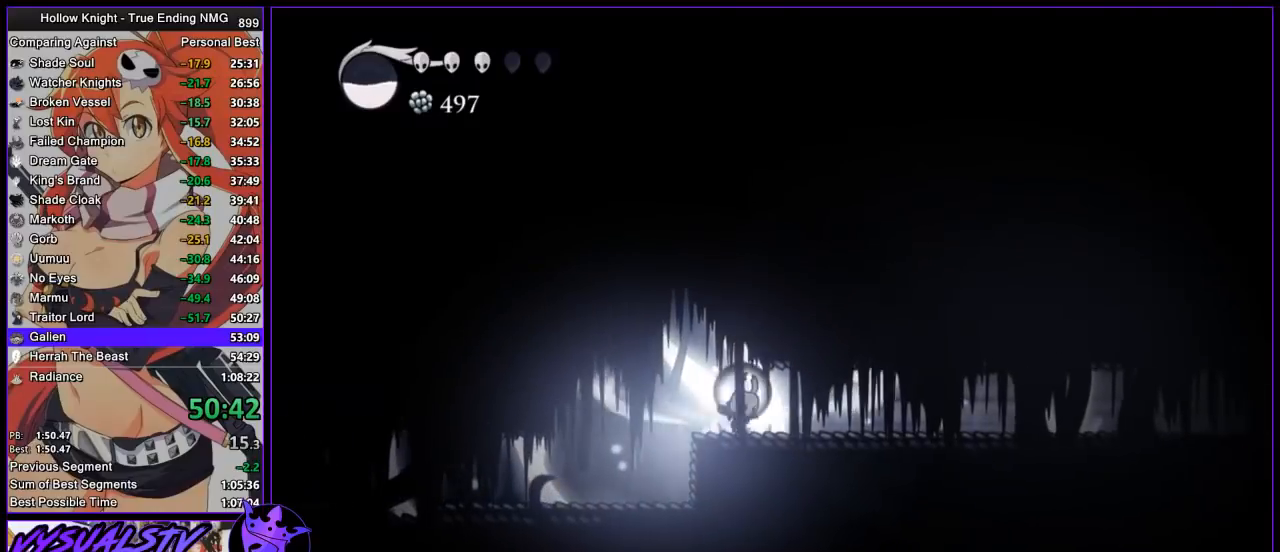
{"buttons": ["L2"], "left_stick": "center", "right_stick": "center", "button_events": []}
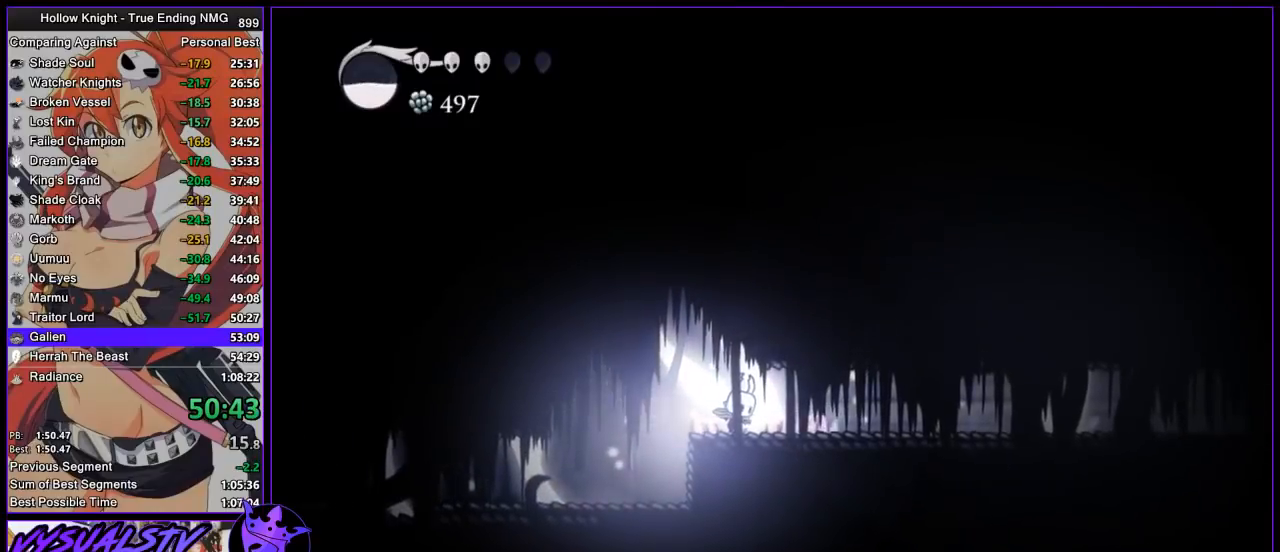
{"buttons": [], "left_stick": "center", "right_stick": "center", "button_events": [[67, "L2", "up"]]}
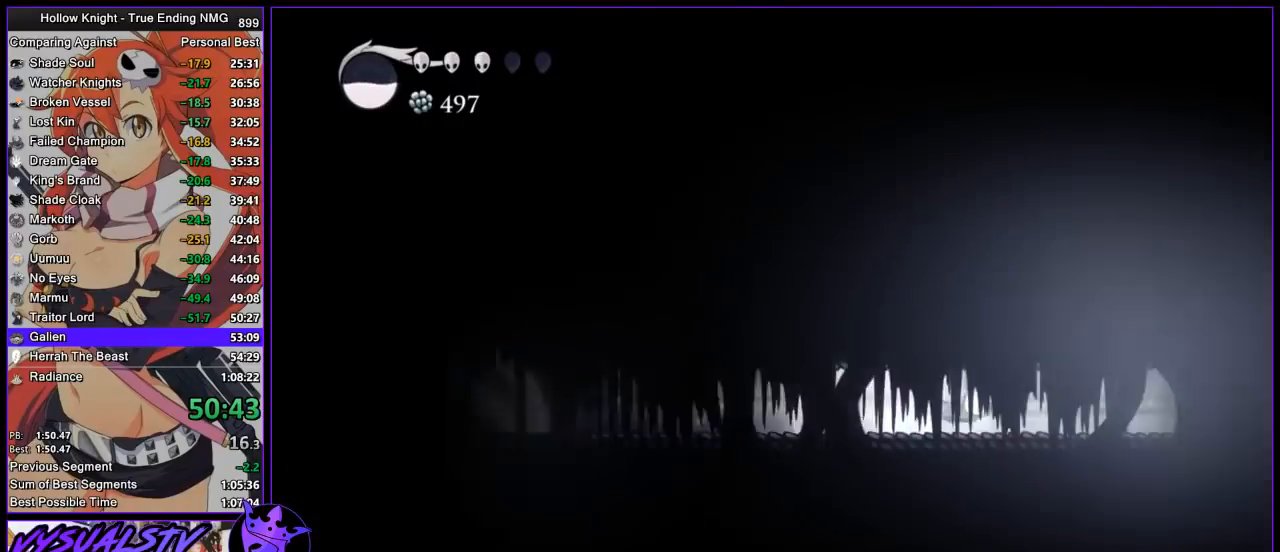
{"buttons": ["CROSS"], "left_stick": "right", "right_stick": "center", "button_events": [[500, "CROSS", "down"]]}
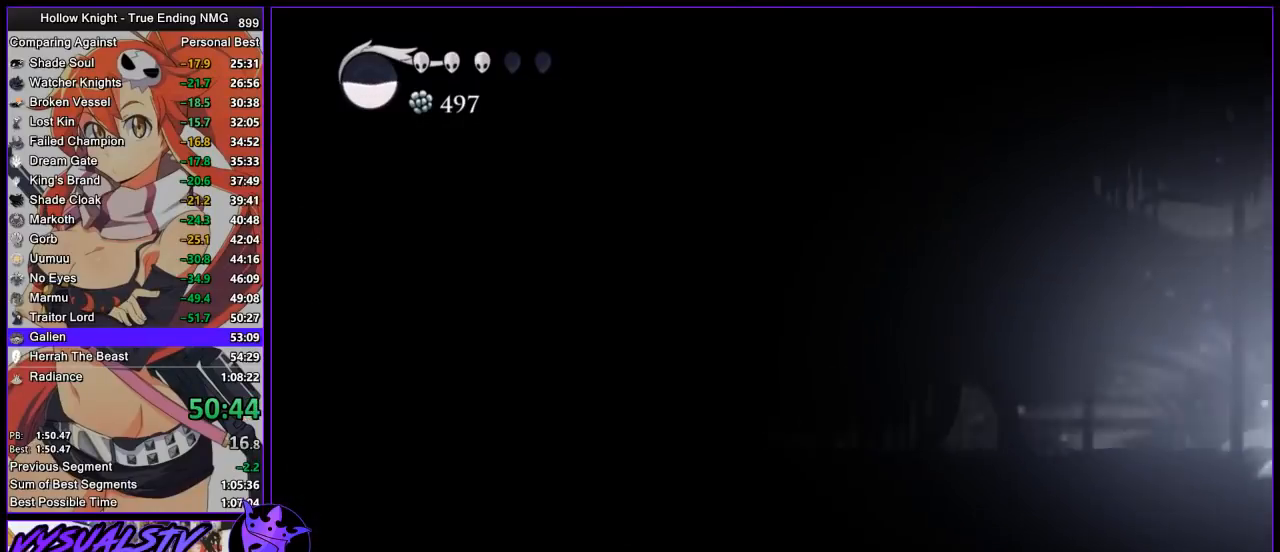
{"buttons": [], "left_stick": "right", "right_stick": "center", "button_events": [[100, "CROSS", "up"]]}
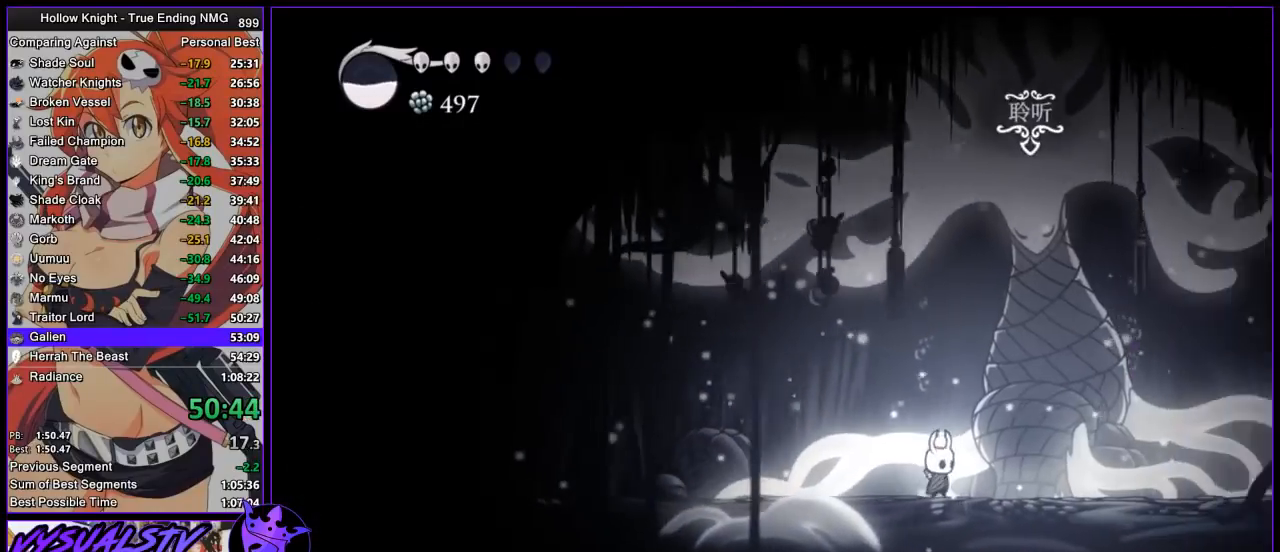
{"buttons": [], "left_stick": "center", "right_stick": "center", "button_events": [[100, "DPAD_UP", "down"], [167, "DPAD_UP", "up"], [233, "DPAD_UP", "down"], [367, "CROSS", "down"], [367, "DPAD_UP", "up"], [433, "CROSS", "up"]]}
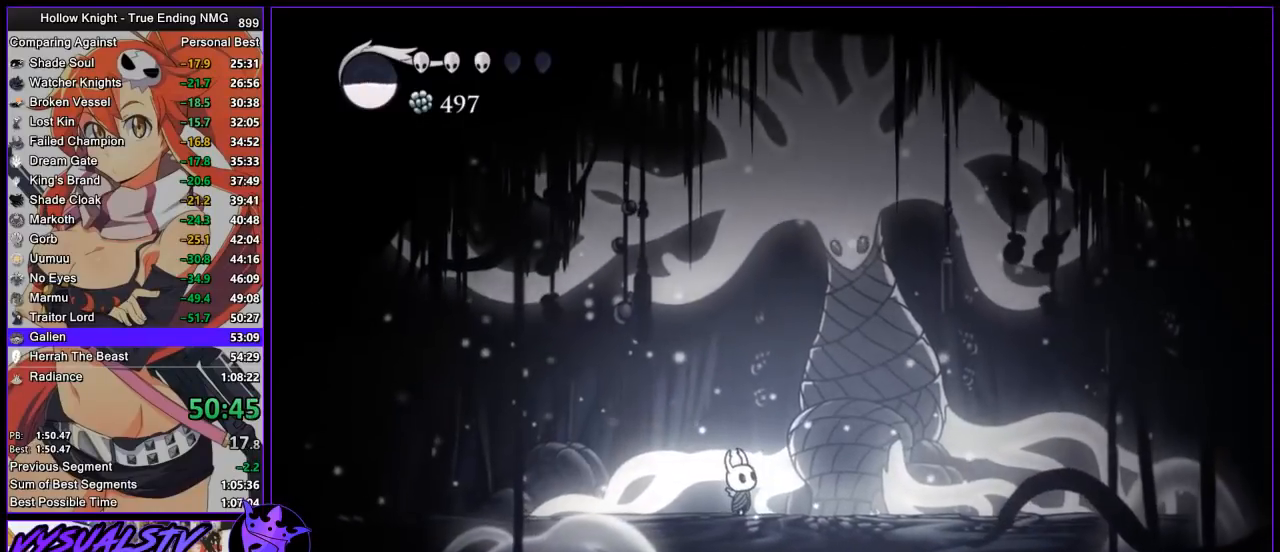
{"buttons": ["SQUARE"], "left_stick": "center", "right_stick": "center", "button_events": [[33, "CROSS", "down"], [233, "CROSS", "up"], [233, "SQUARE", "down"], [300, "SQUARE", "up"], [467, "SQUARE", "down"]]}
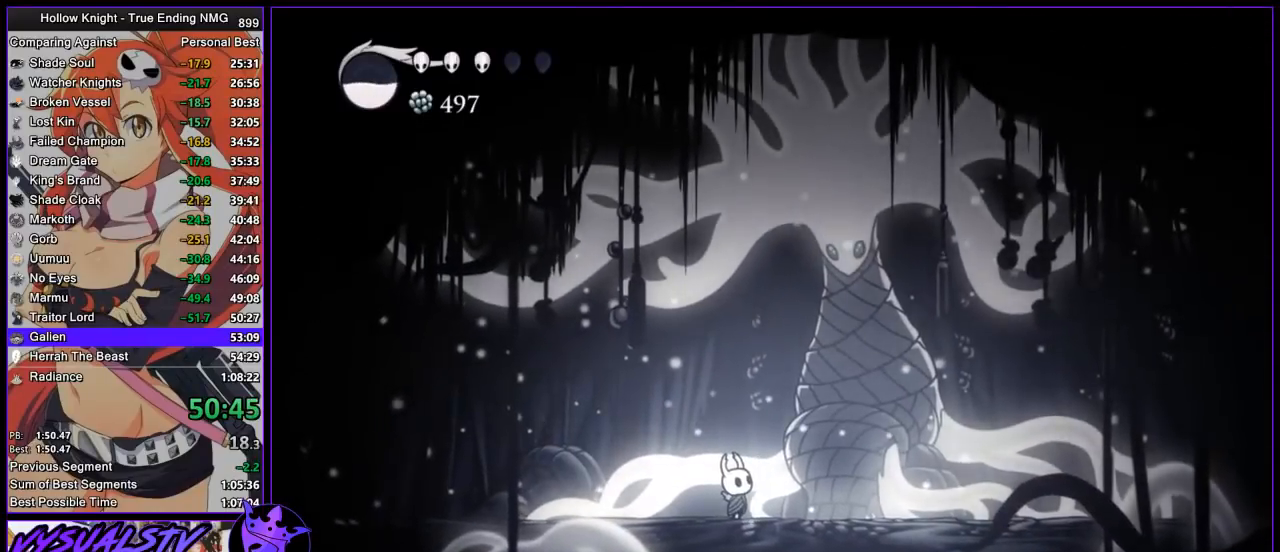
{"buttons": [], "left_stick": "center", "right_stick": "center", "button_events": [[33, "CROSS", "down"], [33, "SQUARE", "up"], [100, "CROSS", "up"]]}